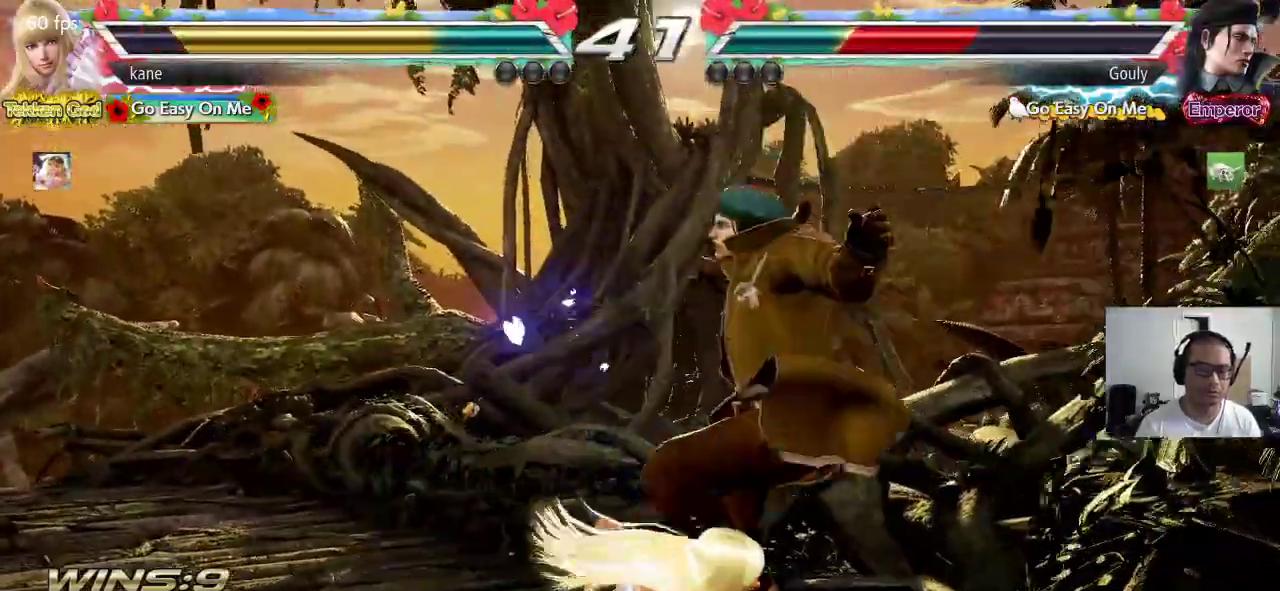
Gameplay with a controller (arcade stick); each line is a JSON object with the inputs held at the frame after it. "events" lists button and stick changes between this image and that frame as [ms after this image, input, new state], when the widget could be followed in between. Not read: L3 R2 R3.
{"buttons": ["SQUARE"], "left_stick": "center", "events": [[67, "TRIANGLE", "down"], [200, "TRIANGLE", "up"]]}
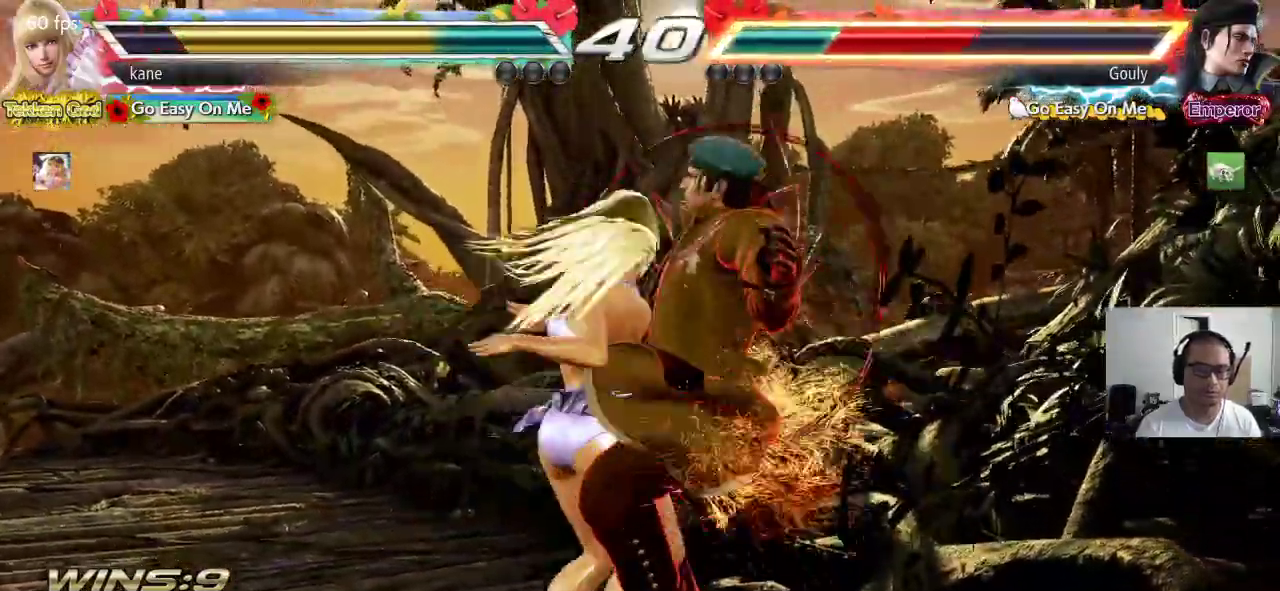
{"buttons": ["SQUARE", "TRIANGLE"], "left_stick": "center", "events": [[383, "TRIANGLE", "down"], [433, "TRIANGLE", "up"], [483, "TRIANGLE", "down"]]}
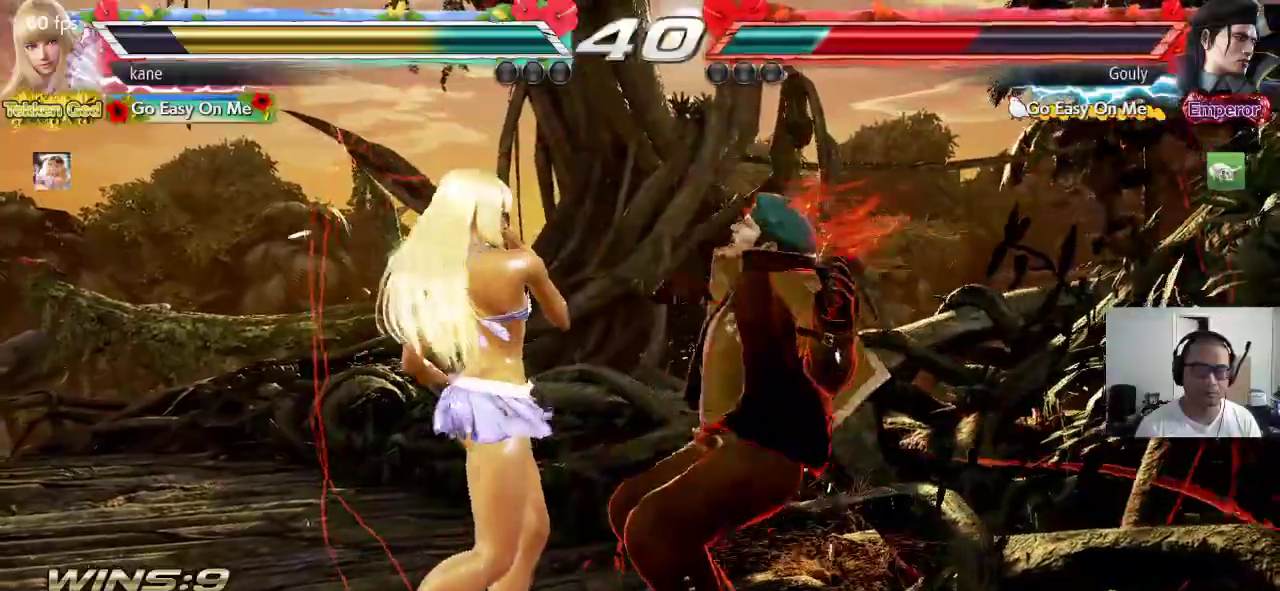
{"buttons": ["CROSS"], "left_stick": "center", "events": [[83, "SQUARE", "up"], [117, "TRIANGLE", "up"], [183, "CROSS", "down"]]}
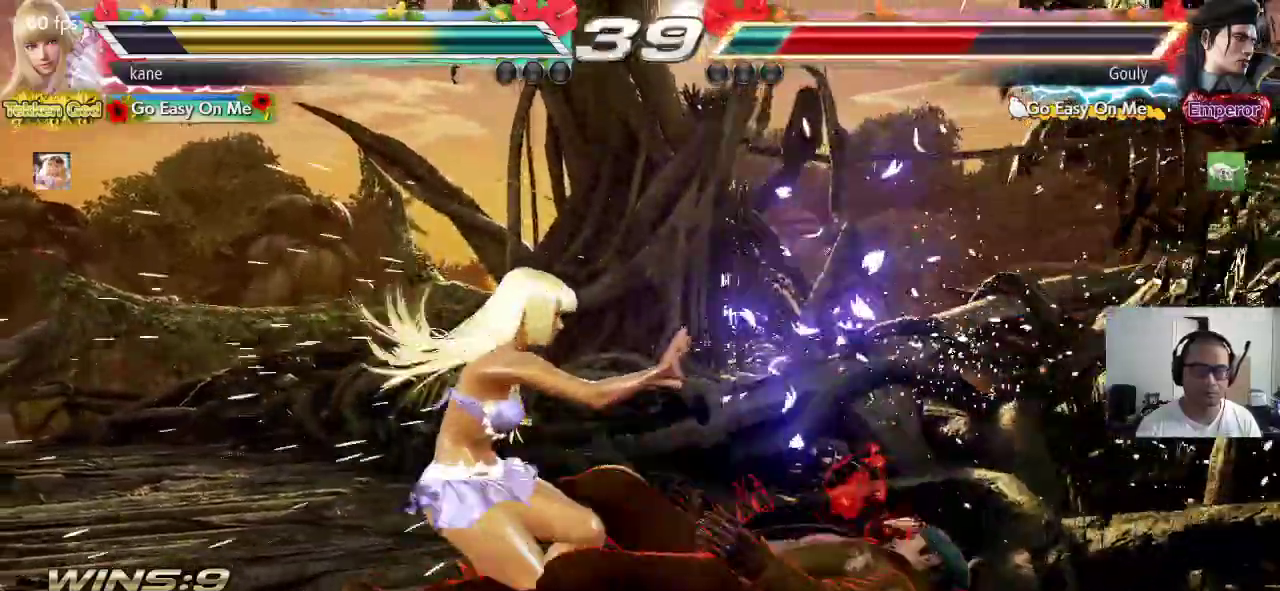
{"buttons": [], "left_stick": "center", "events": [[150, "left_stick", "right"], [217, "CIRCLE", "down"], [333, "left_stick", "center"], [367, "CIRCLE", "up"], [400, "CROSS", "up"]]}